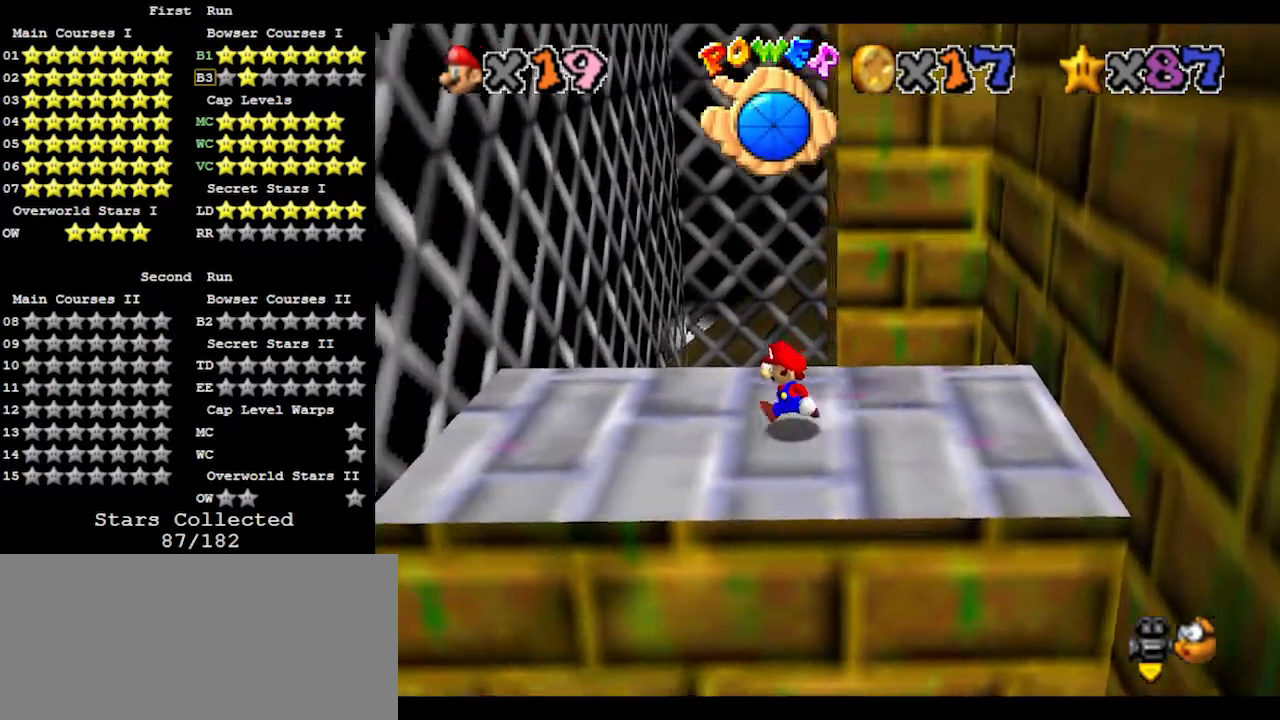
Gameplay with a controller (Nintendo layout); each line is a JSON object with the inputs held at the frame after it. "events" lists button and stick changes between this image and that frame as [ms after this image, input, new state], when the widget could be followed in between. Not read: L3 R3.
{"buttons": [], "left_stick": "left", "events": [[167, "Z", "down"], [233, "A", "down"], [500, "A", "up"], [500, "Z", "up"]]}
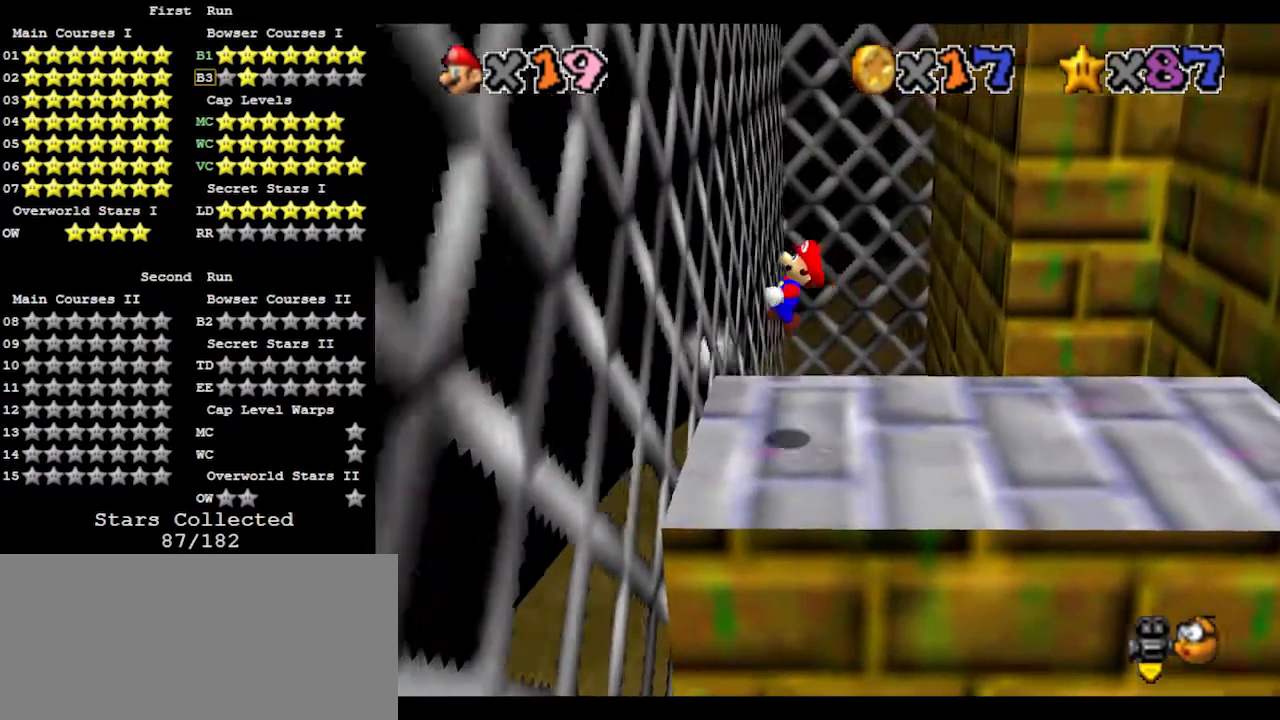
{"buttons": ["A"], "left_stick": "right", "events": [[167, "left_stick", "right"], [233, "A", "down"]]}
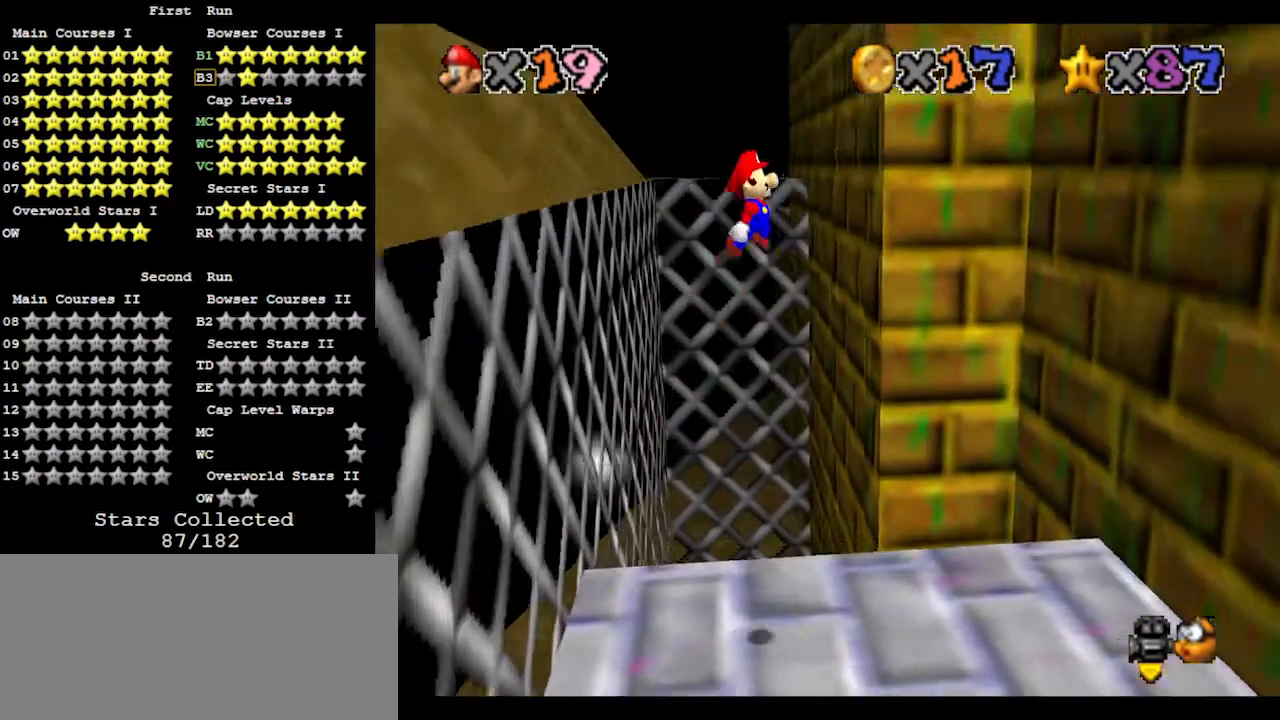
{"buttons": ["A"], "left_stick": "right", "events": []}
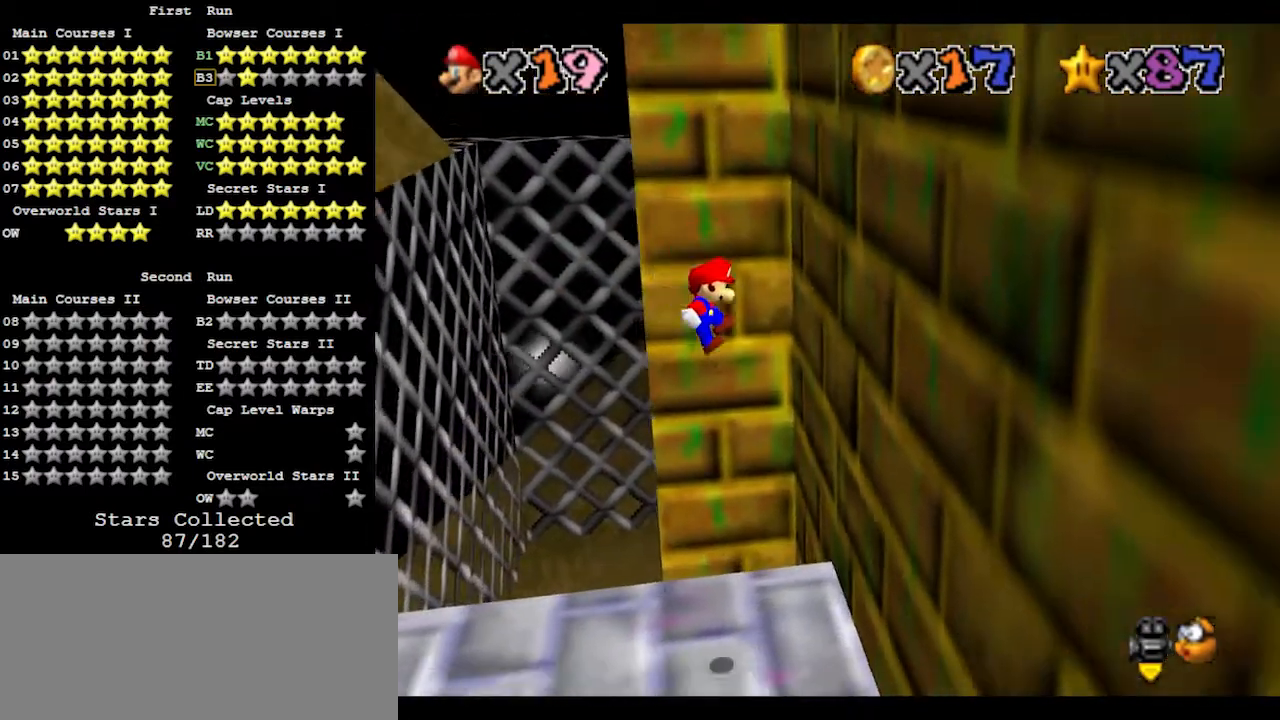
{"buttons": [], "left_stick": "right", "events": [[67, "A", "up"], [367, "A", "down"], [400, "A", "up"]]}
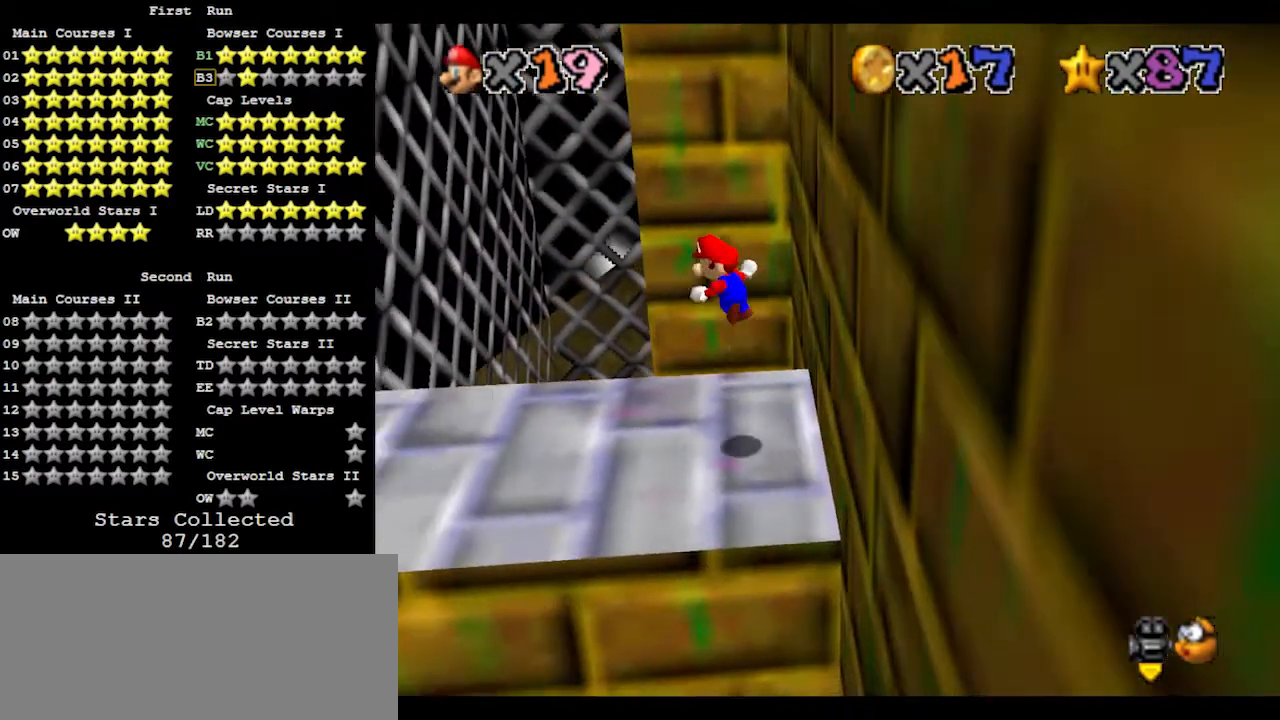
{"buttons": [], "left_stick": "left", "events": [[167, "left_stick", "center"], [400, "left_stick", "left"]]}
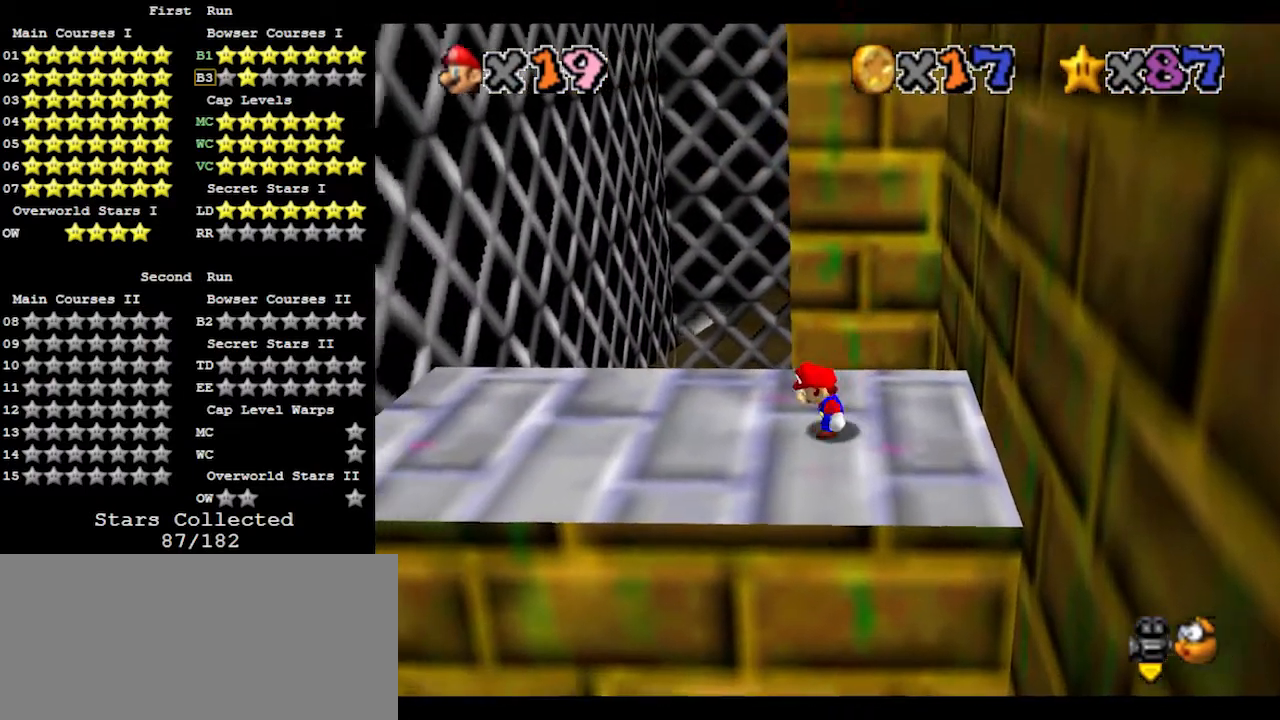
{"buttons": [], "left_stick": "right", "events": [[33, "left_stick", "center"], [433, "A", "down"], [467, "A", "up"], [500, "left_stick", "right"]]}
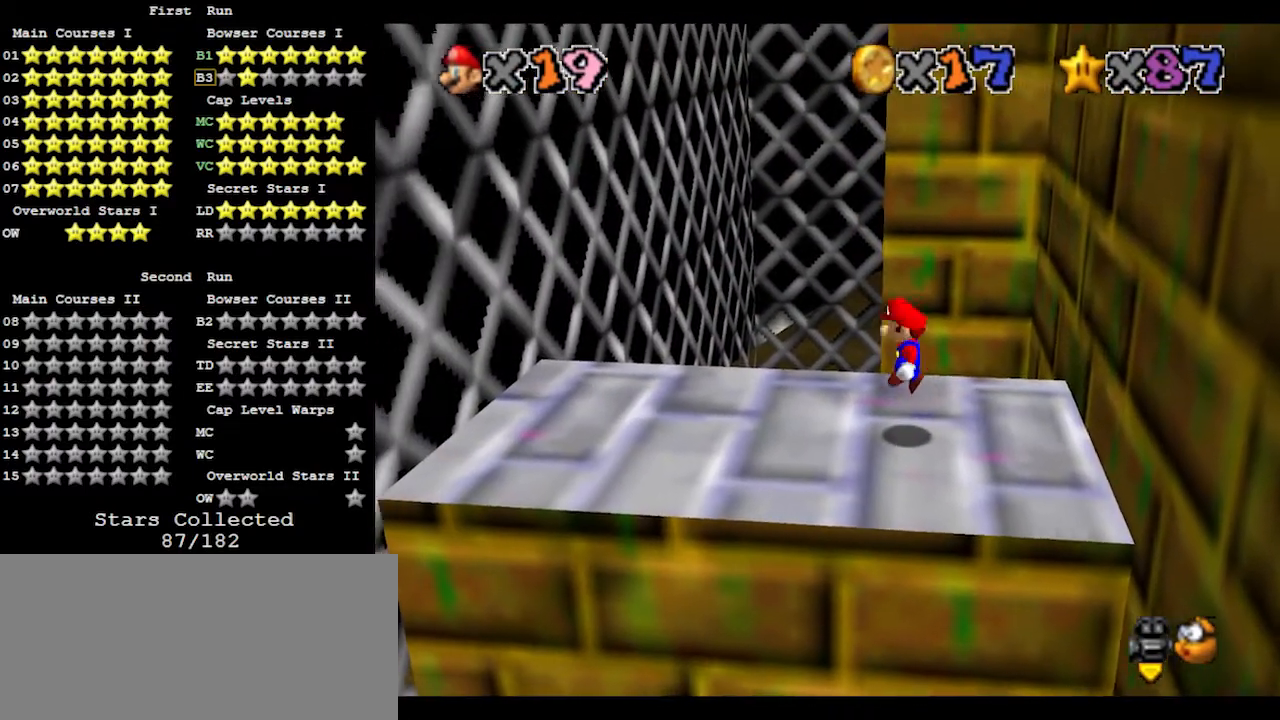
{"buttons": [], "left_stick": "up-left", "events": [[167, "left_stick", "center"], [333, "left_stick", "up-left"]]}
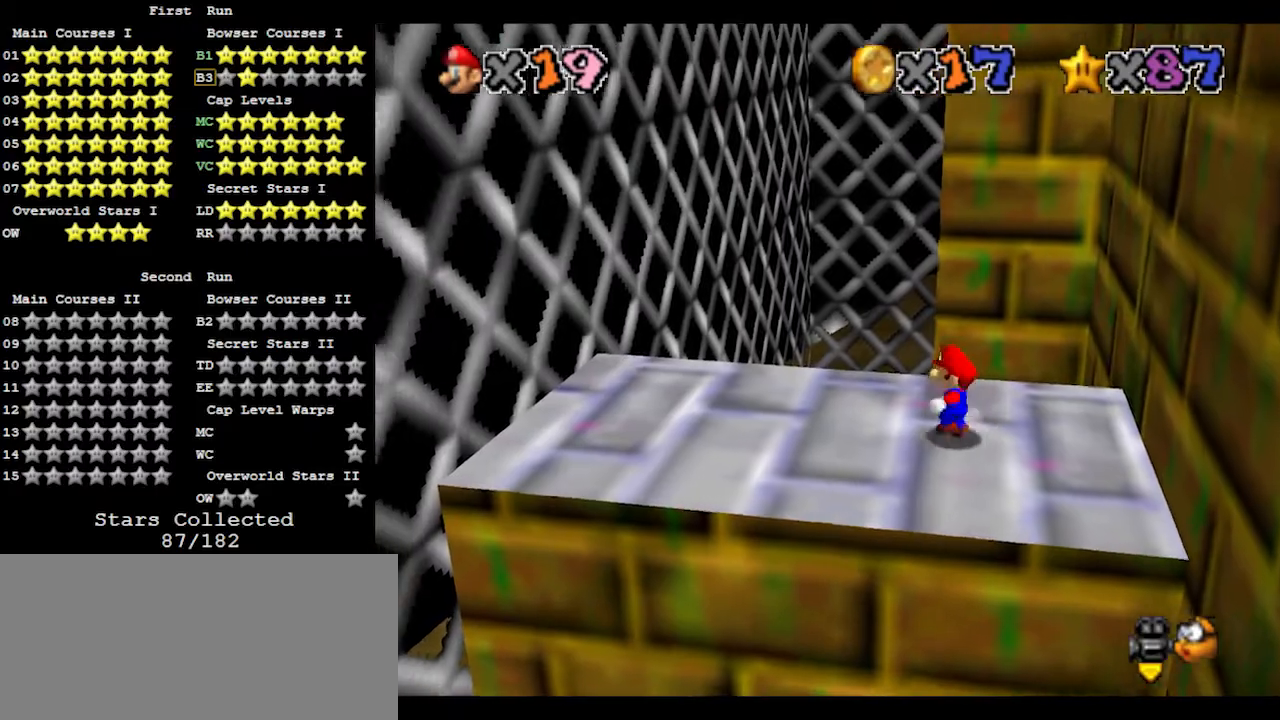
{"buttons": [], "left_stick": "up-left", "events": [[167, "A", "down"], [167, "B", "down"], [233, "A", "up"], [267, "B", "up"]]}
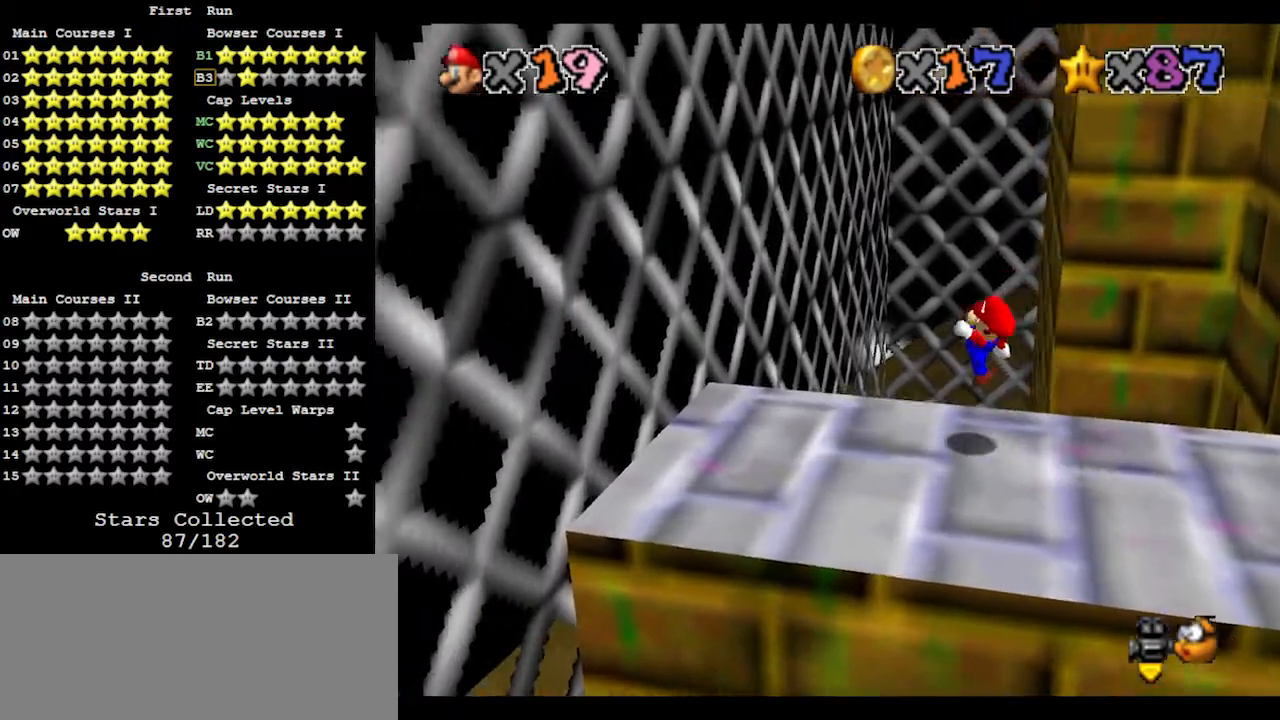
{"buttons": ["A"], "left_stick": "up-left", "events": [[200, "A", "down"]]}
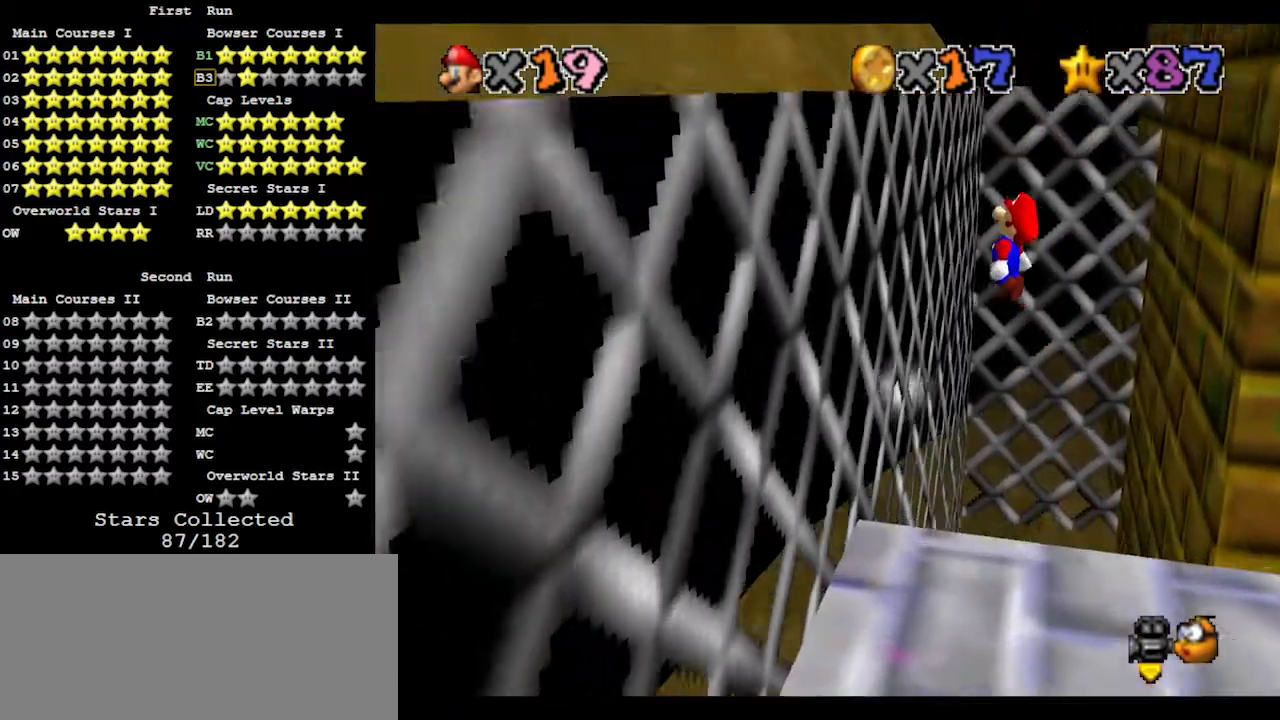
{"buttons": [], "left_stick": "up", "events": [[100, "left_stick", "up"], [200, "A", "up"], [367, "A", "down"], [467, "A", "up"]]}
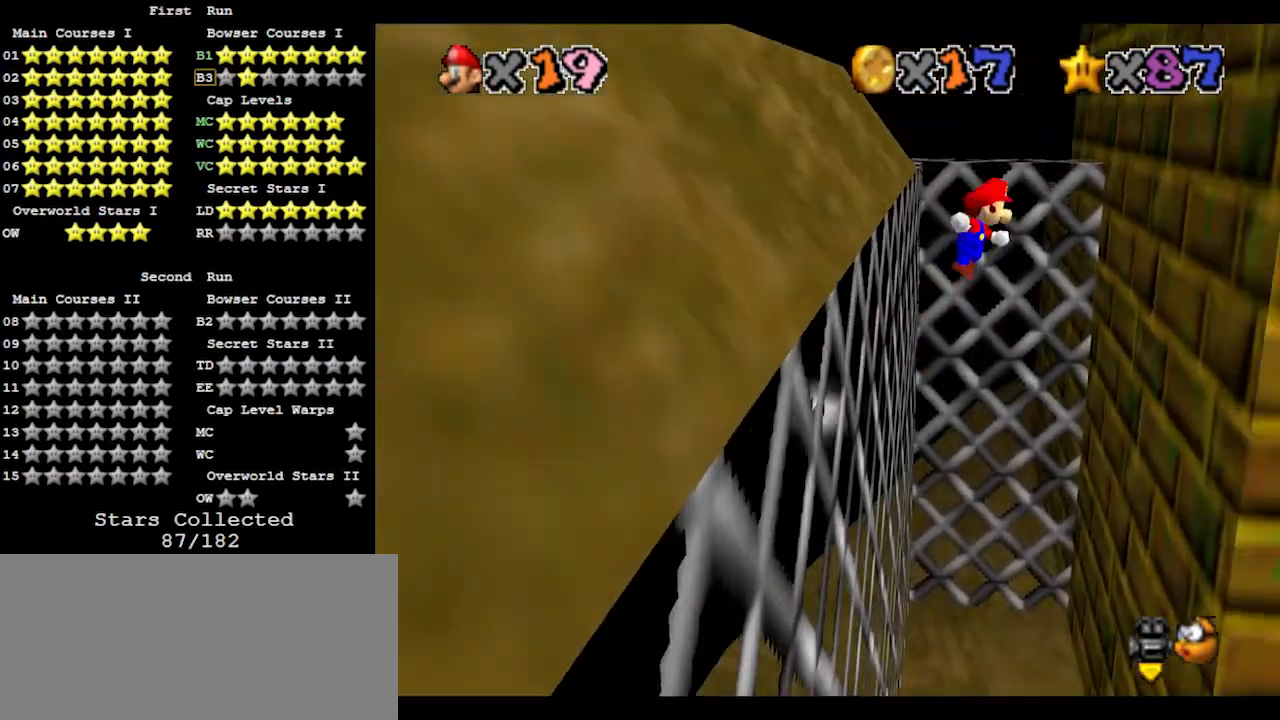
{"buttons": [], "left_stick": "up-right", "events": [[367, "left_stick", "up-right"]]}
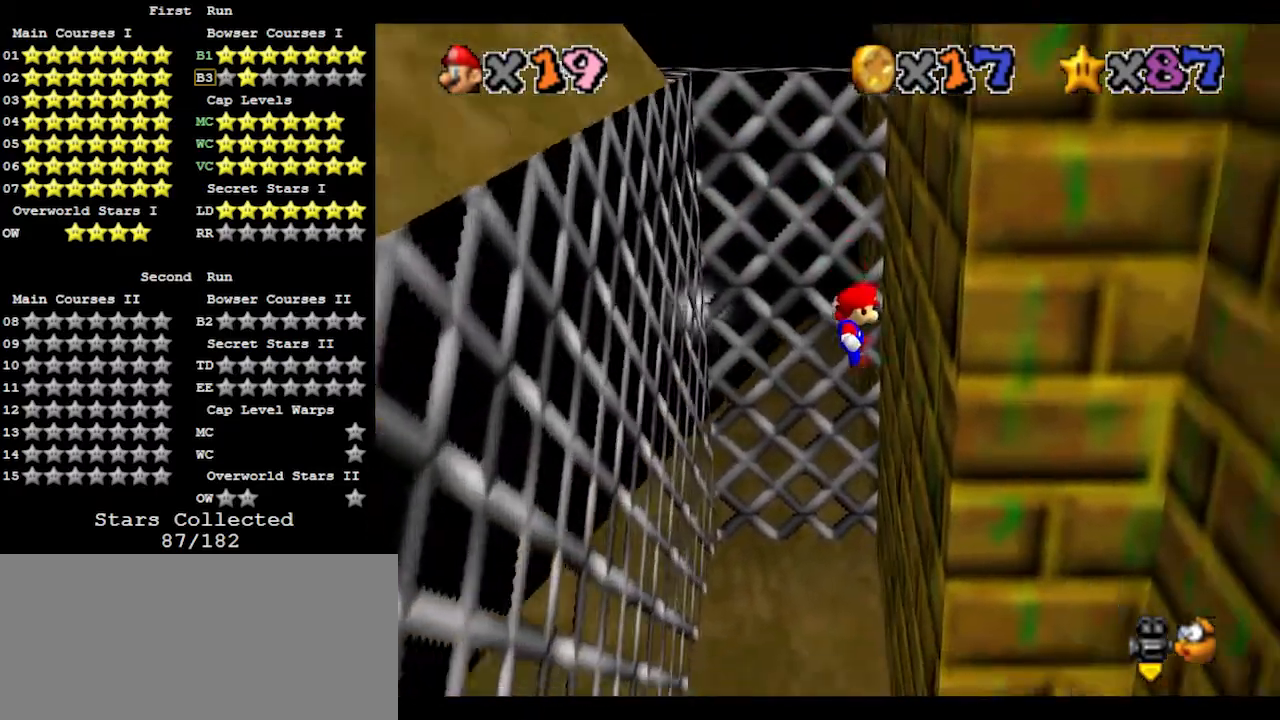
{"buttons": [], "left_stick": "up-left", "events": [[200, "left_stick", "up-left"], [267, "A", "down"], [433, "A", "up"]]}
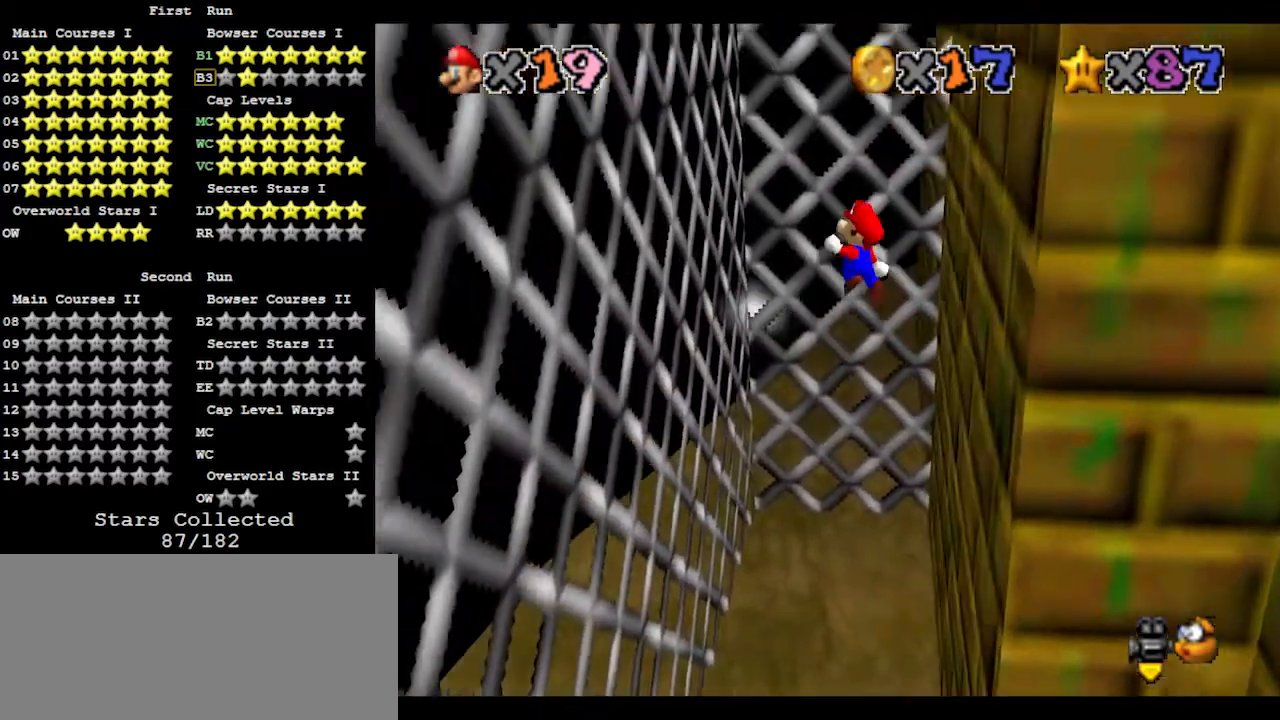
{"buttons": [], "left_stick": "up-left", "events": []}
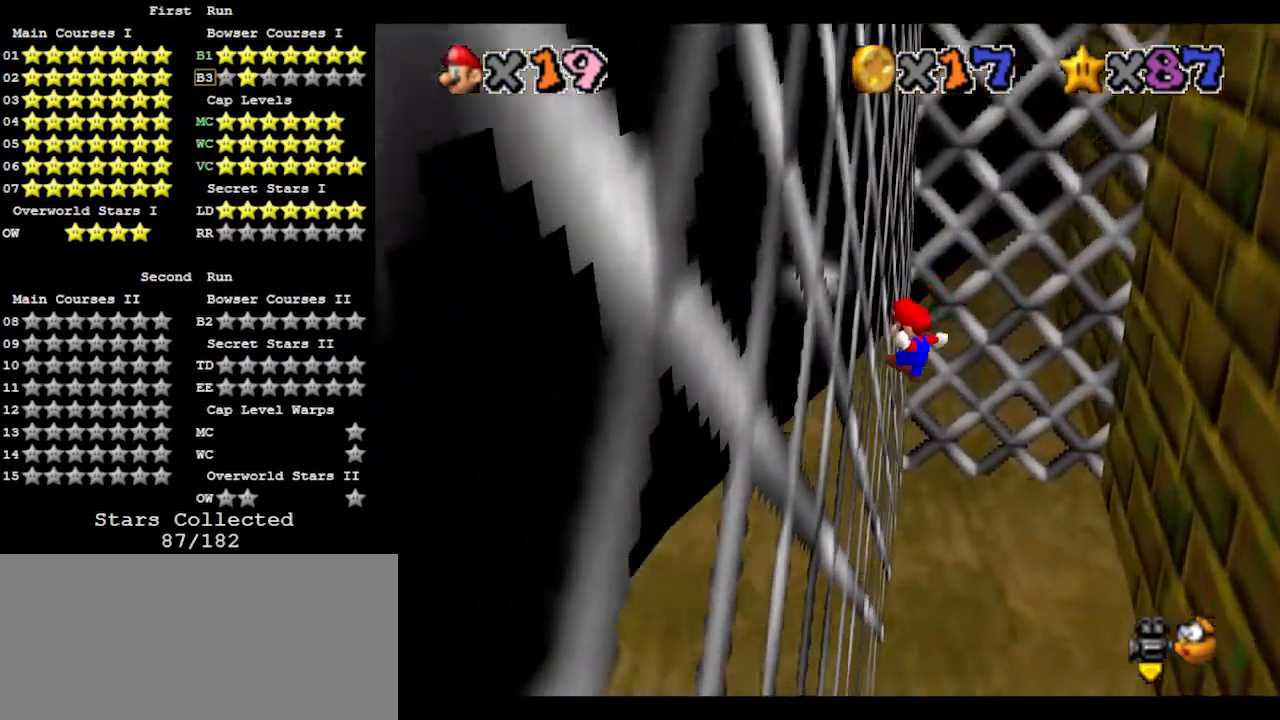
{"buttons": ["A"], "left_stick": "up-right", "events": [[33, "left_stick", "up-right"], [67, "A", "down"]]}
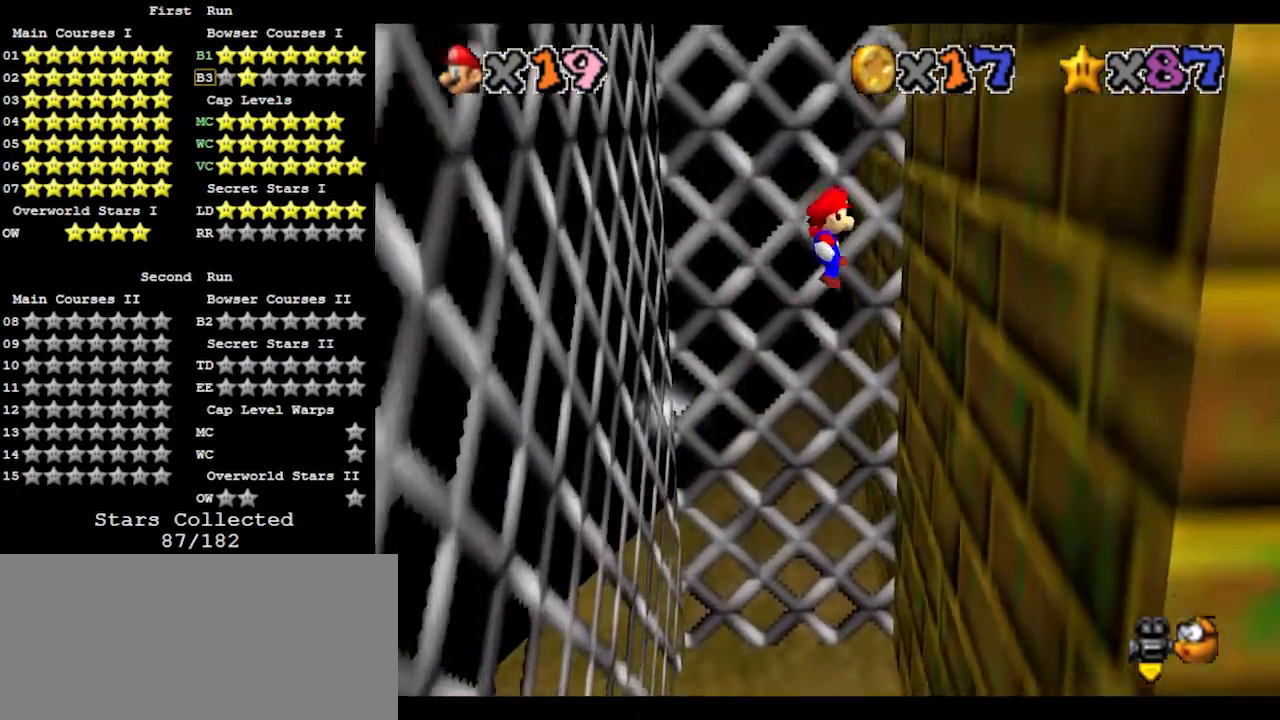
{"buttons": ["A"], "left_stick": "up-left", "events": [[167, "A", "up"], [333, "A", "down"], [333, "left_stick", "up-left"]]}
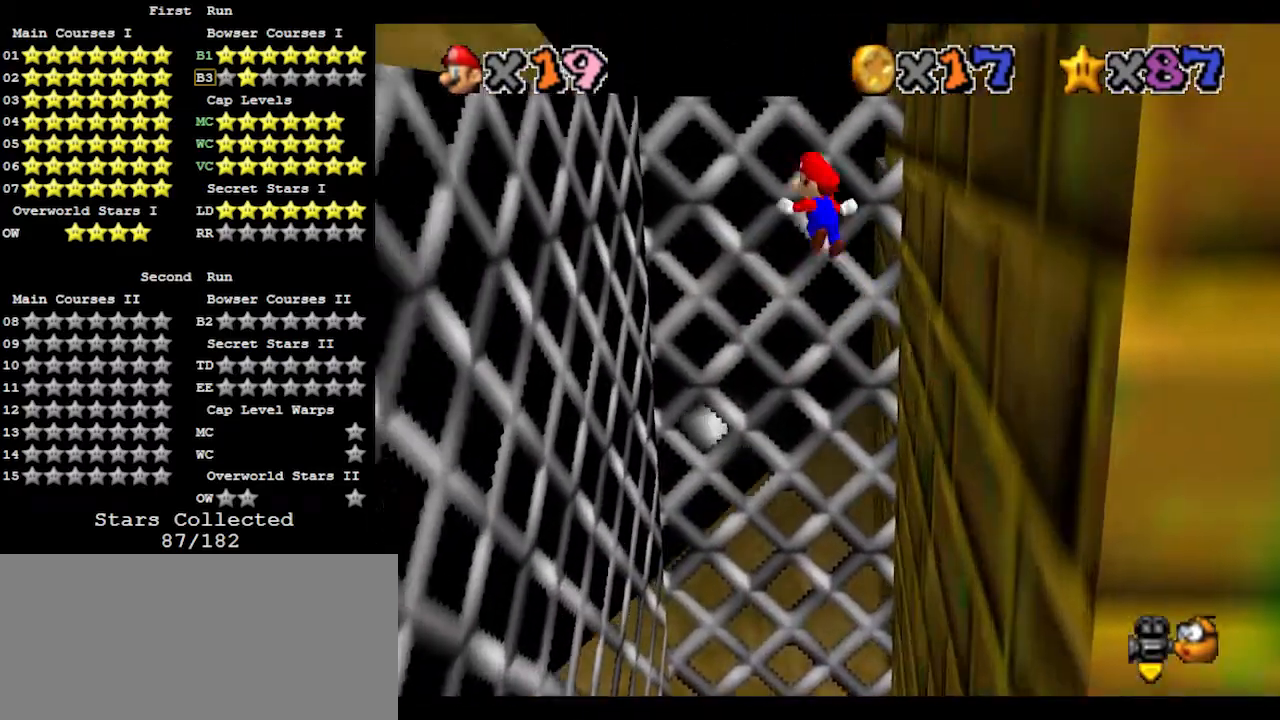
{"buttons": [], "left_stick": "up-left", "events": [[67, "A", "up"]]}
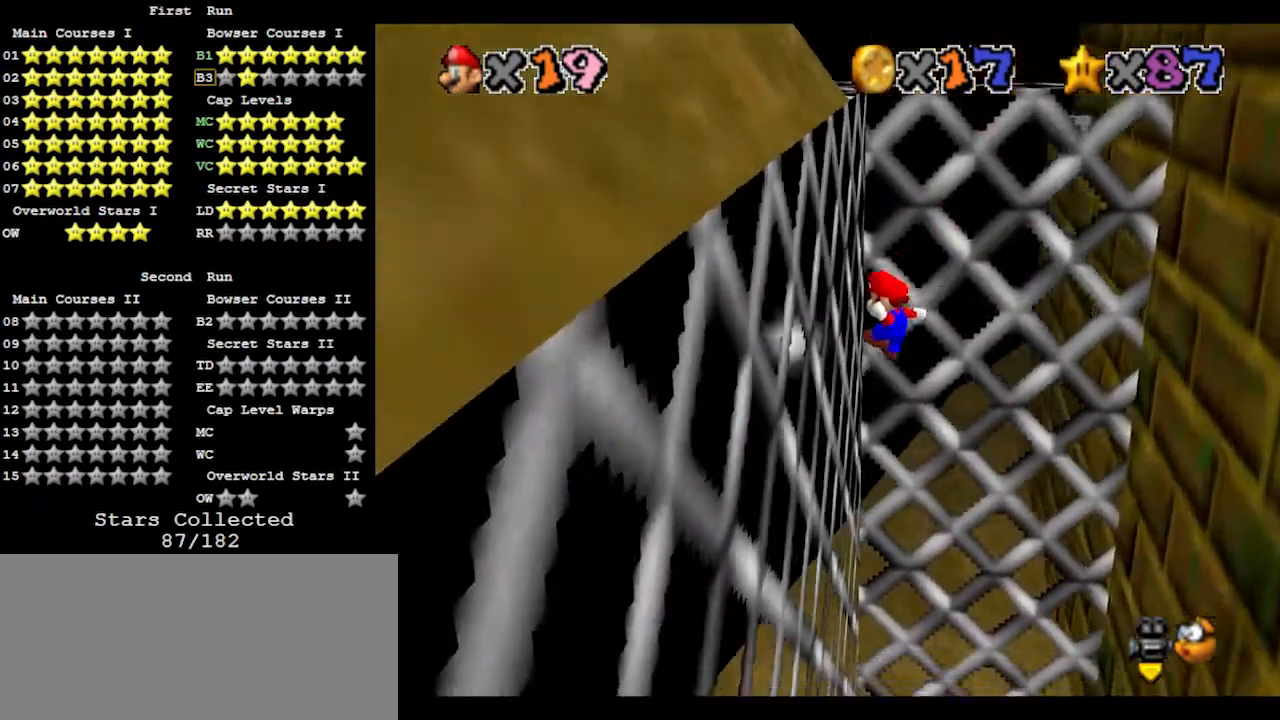
{"buttons": ["A"], "left_stick": "up-right", "events": [[133, "left_stick", "up-right"], [167, "A", "down"]]}
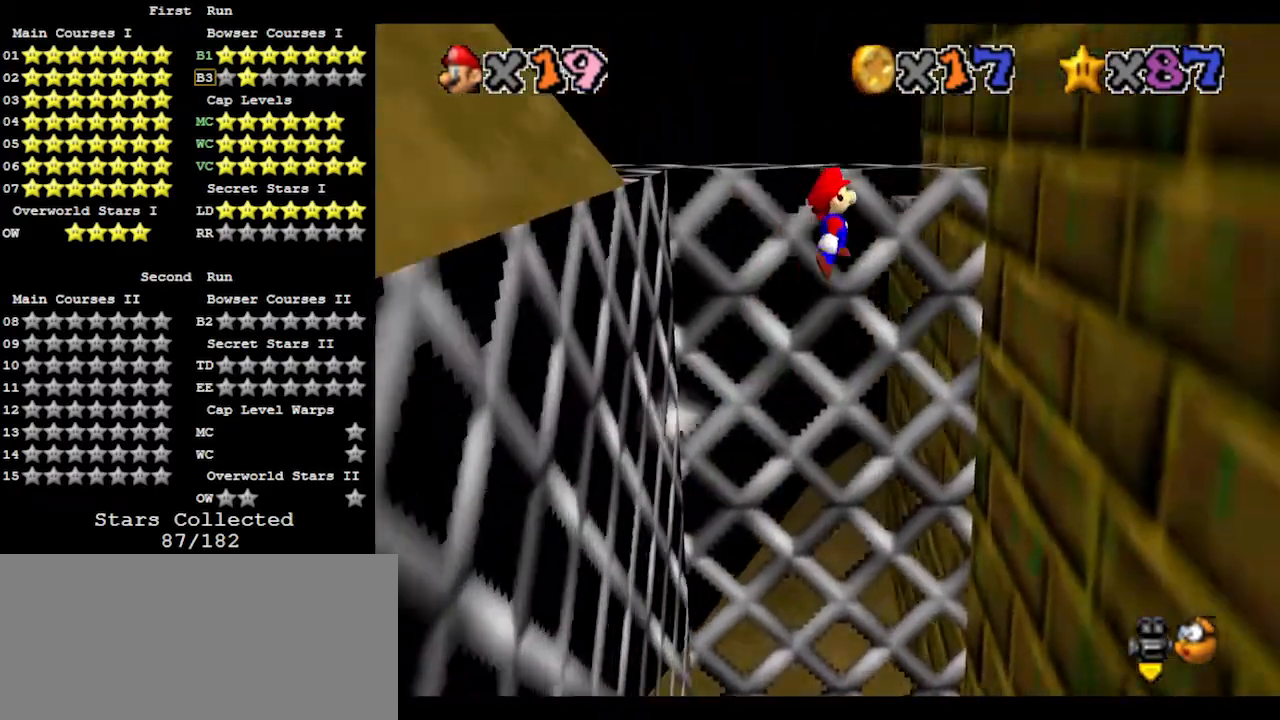
{"buttons": ["A"], "left_stick": "up-left", "events": [[300, "A", "up"], [400, "left_stick", "up-left"], [467, "A", "down"]]}
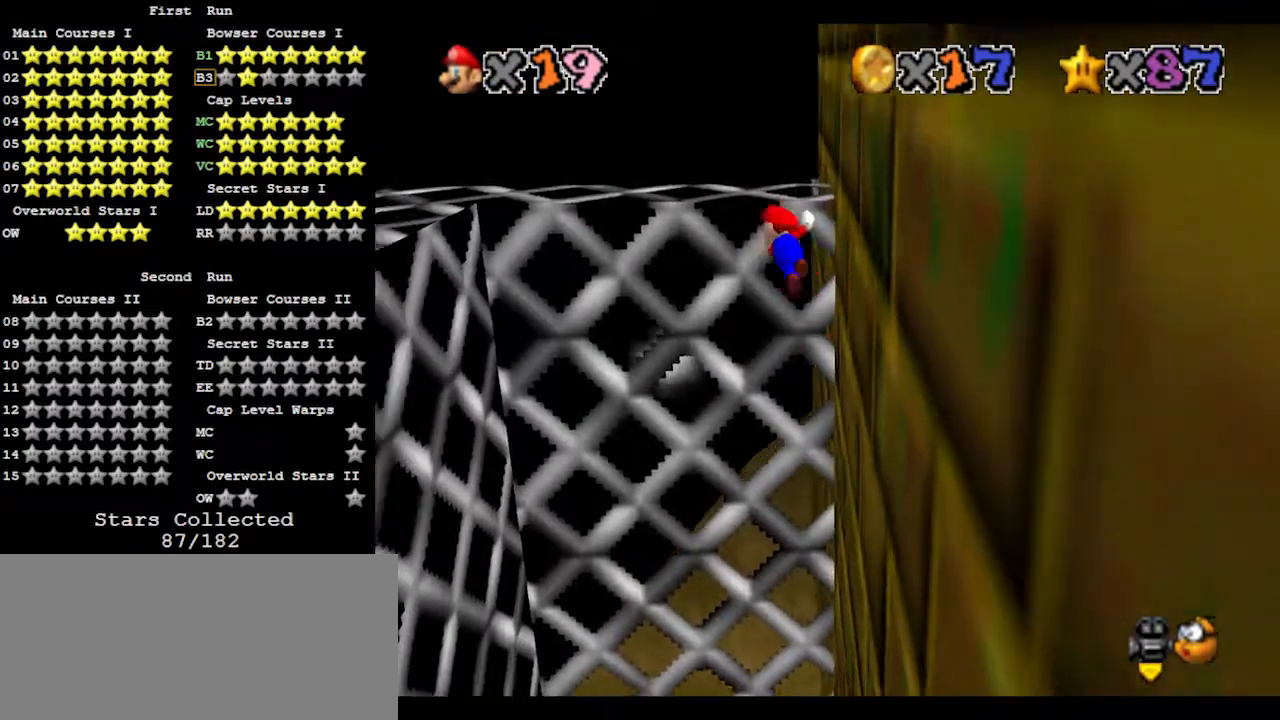
{"buttons": ["A"], "left_stick": "center", "events": [[367, "left_stick", "center"]]}
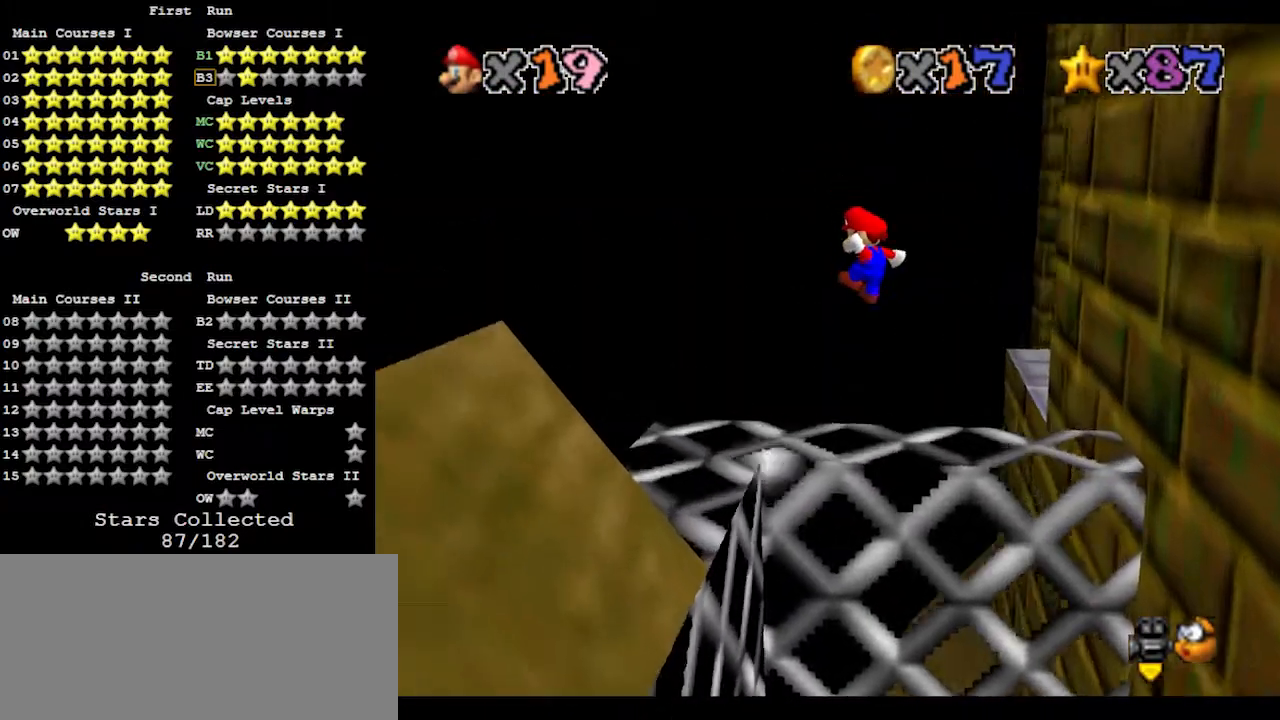
{"buttons": ["C_LEFT"], "left_stick": "center", "events": [[33, "left_stick", "down-right"], [300, "A", "up"], [400, "left_stick", "center"], [433, "C_LEFT", "down"]]}
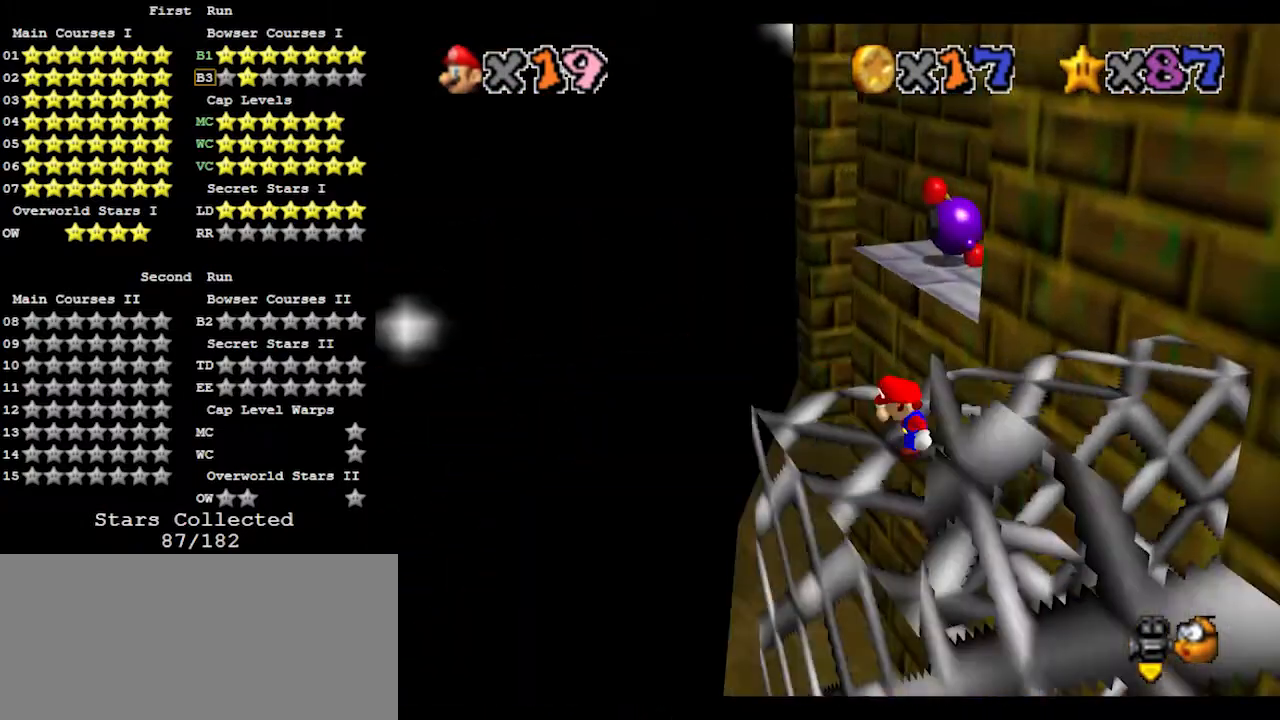
{"buttons": [], "left_stick": "center", "events": [[33, "C_LEFT", "up"], [33, "DPAD_DOWN", "down"], [133, "DPAD_DOWN", "up"]]}
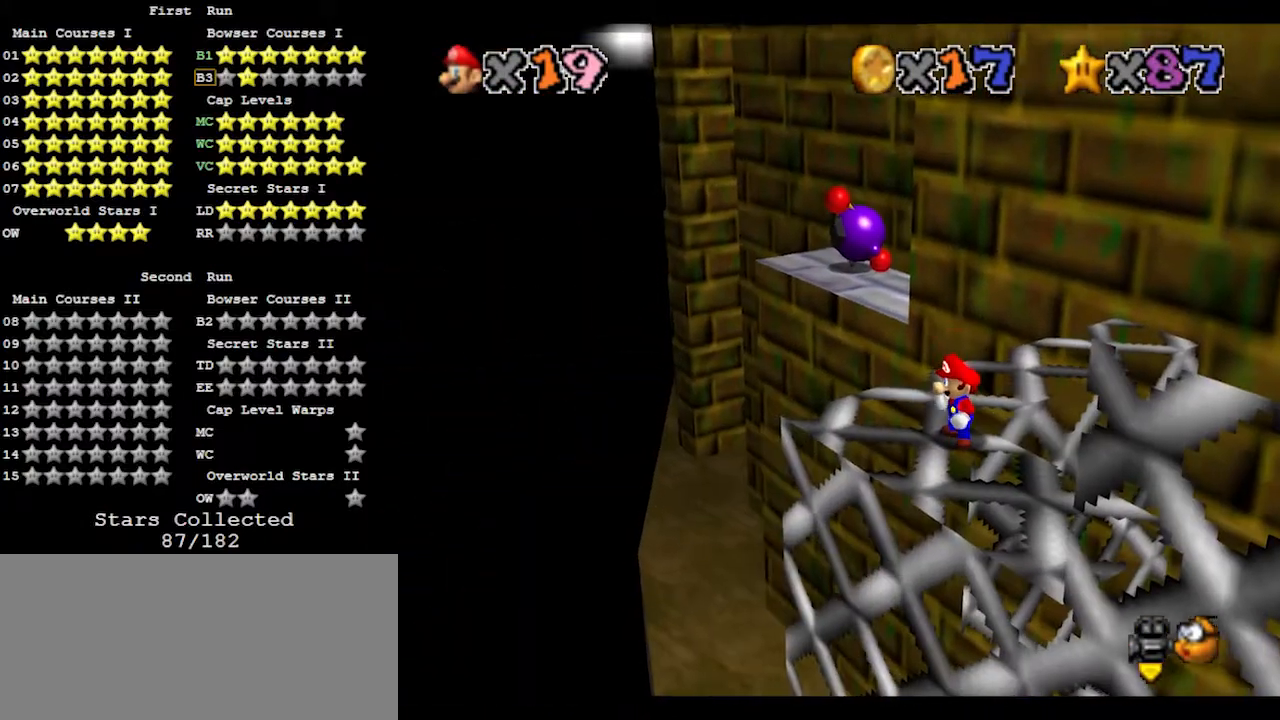
{"buttons": [], "left_stick": "down", "events": [[233, "A", "down"], [300, "A", "up"], [300, "left_stick", "down"]]}
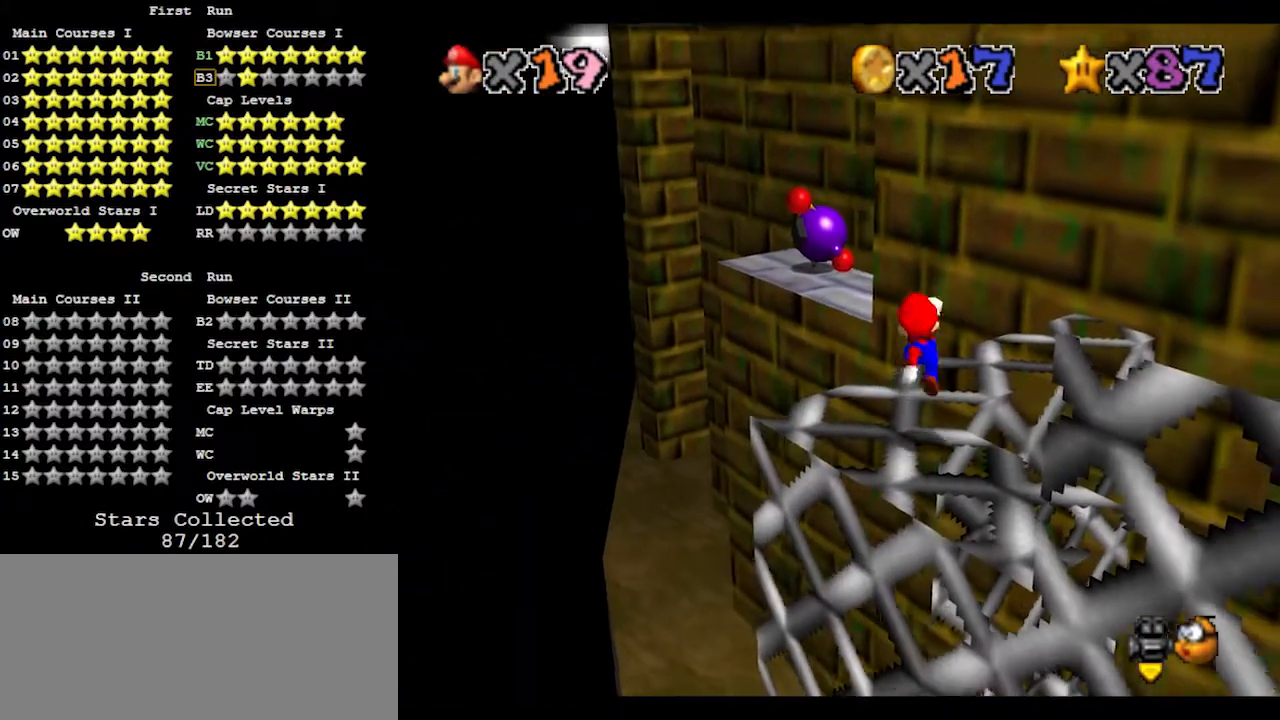
{"buttons": [], "left_stick": "center", "events": [[100, "B", "down"], [167, "B", "up"], [167, "left_stick", "center"], [333, "left_stick", "up"], [467, "left_stick", "center"]]}
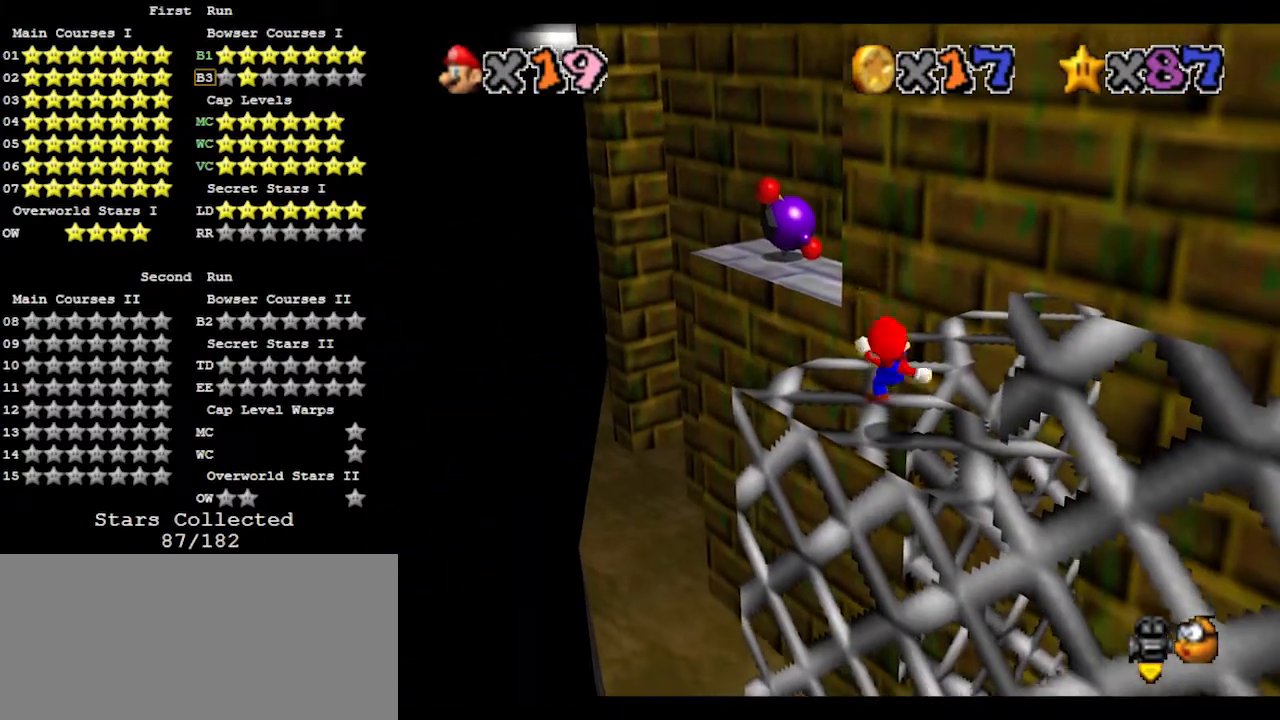
{"buttons": [], "left_stick": "center", "events": [[100, "A", "down"], [167, "A", "up"]]}
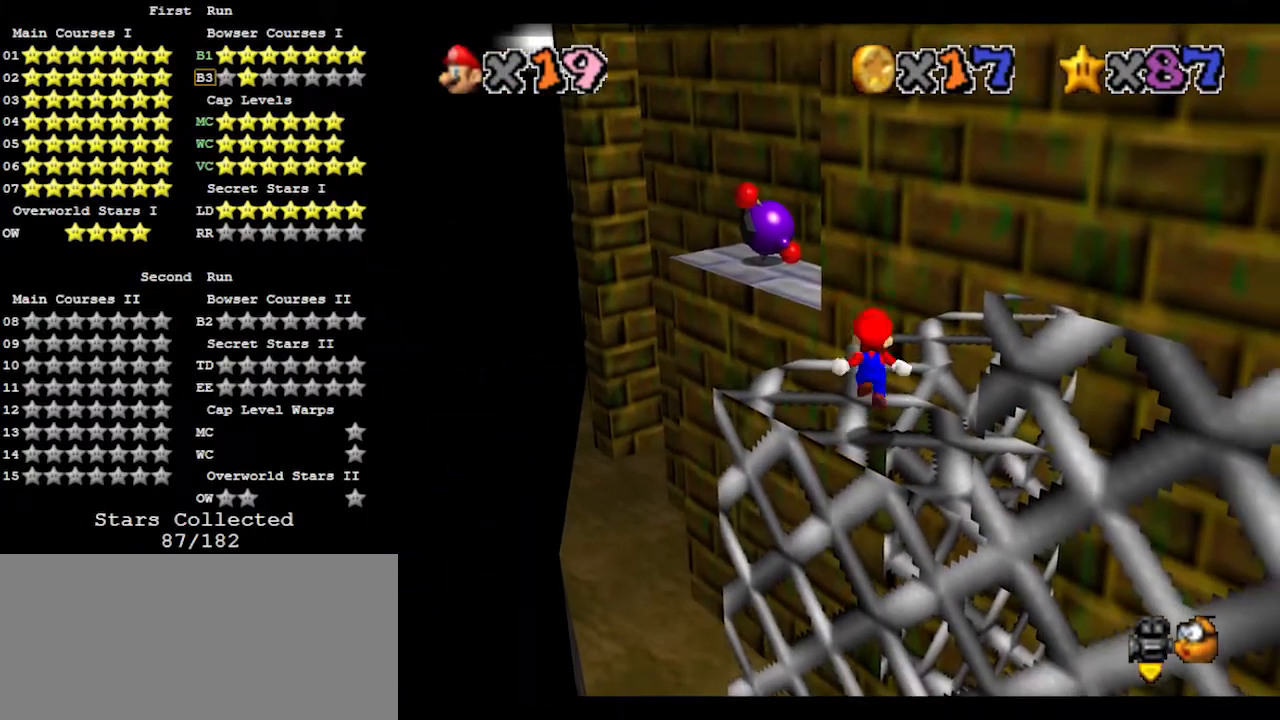
{"buttons": [], "left_stick": "up", "events": [[167, "left_stick", "up"]]}
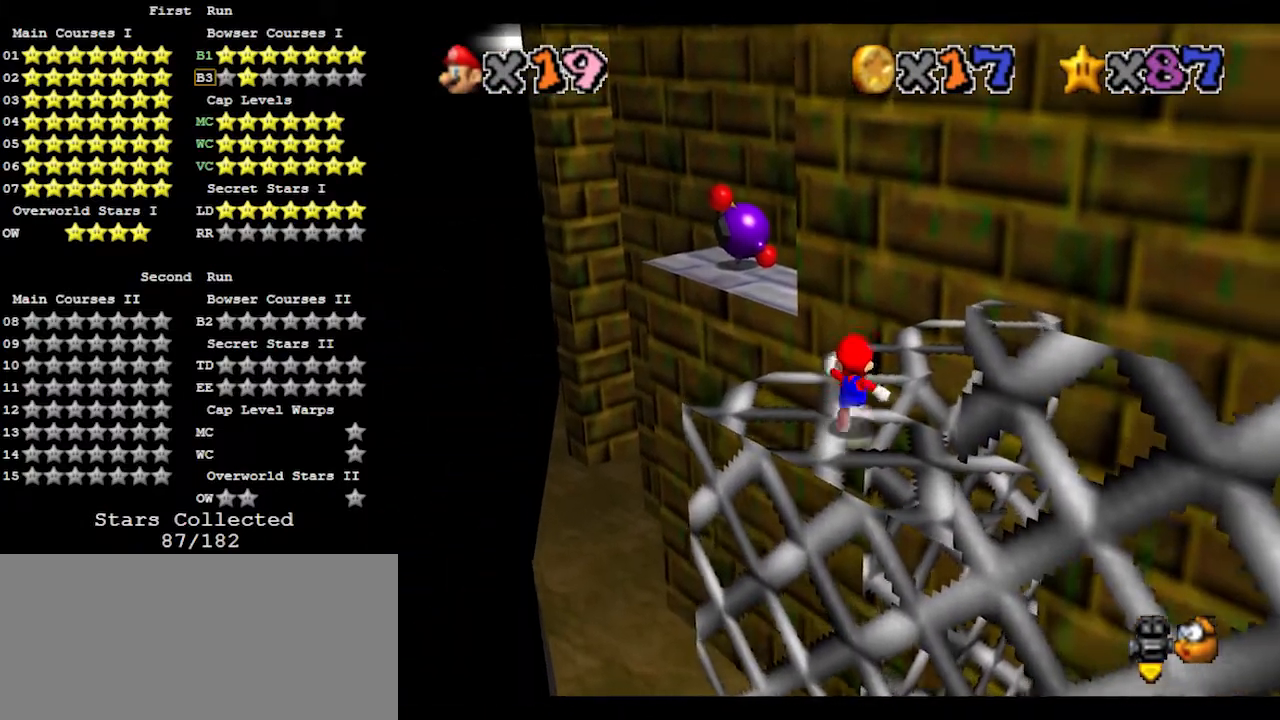
{"buttons": [], "left_stick": "up-right", "events": [[267, "left_stick", "up-right"]]}
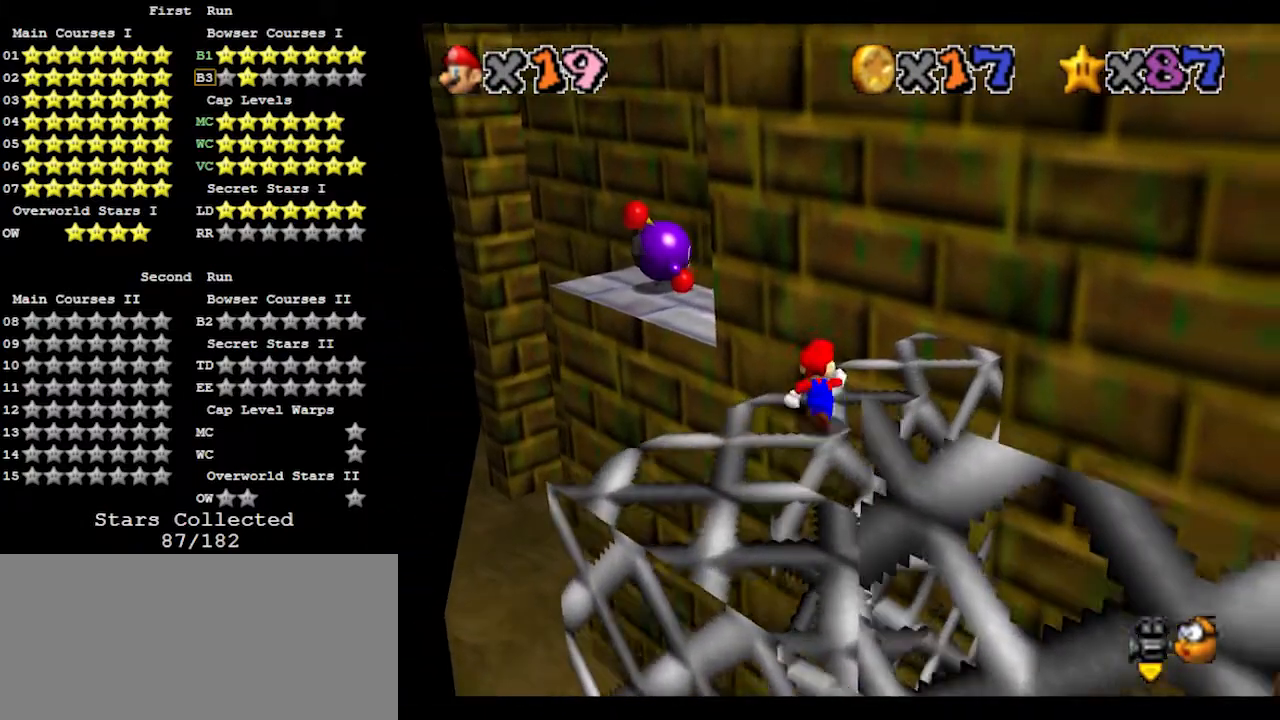
{"buttons": ["Z"], "left_stick": "up", "events": [[33, "left_stick", "up"], [167, "Z", "down"], [200, "A", "down"], [333, "A", "up"]]}
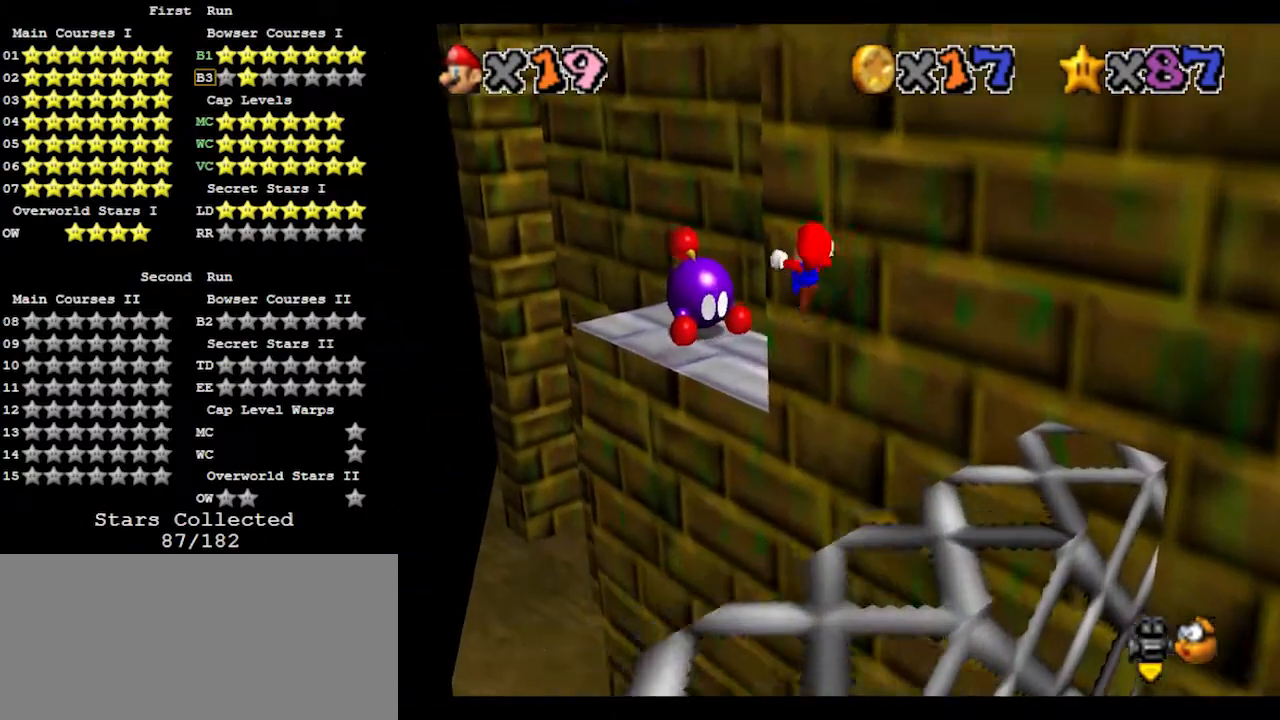
{"buttons": [], "left_stick": "down-right", "events": [[100, "Z", "up"], [367, "left_stick", "center"], [467, "left_stick", "down-right"]]}
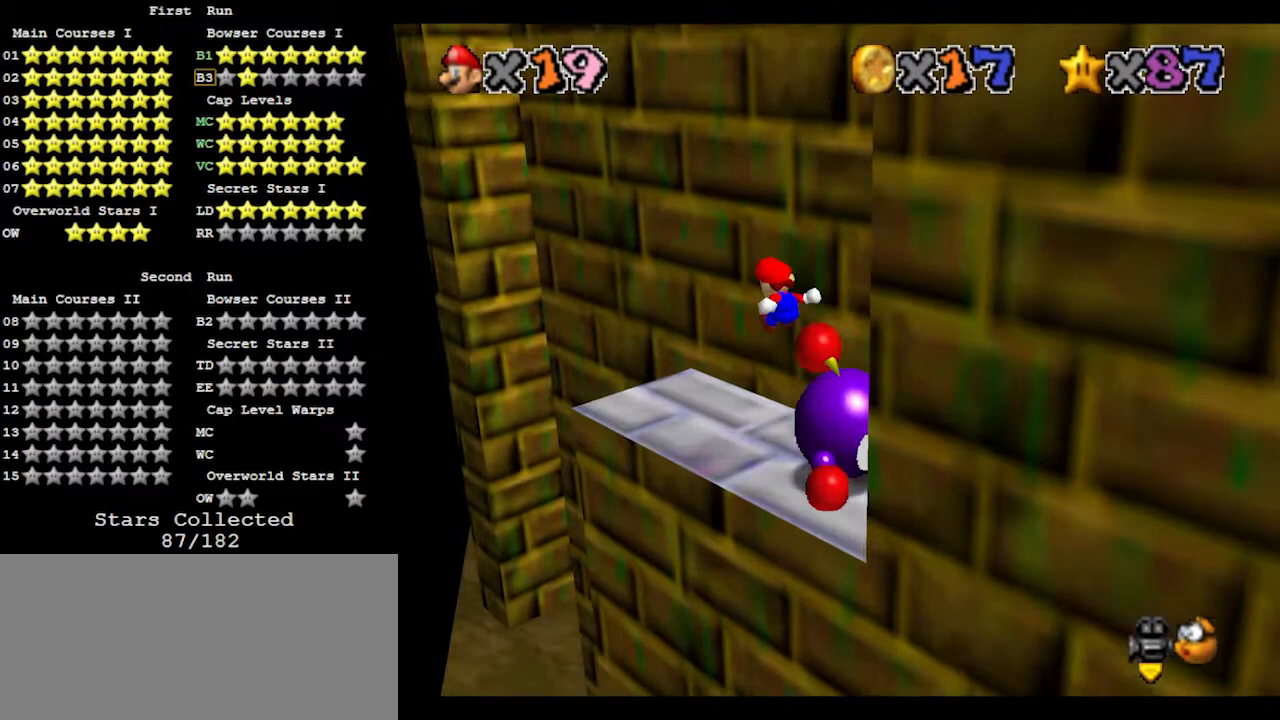
{"buttons": [], "left_stick": "center", "events": [[300, "C_LEFT", "down"], [433, "C_LEFT", "up"], [467, "left_stick", "center"]]}
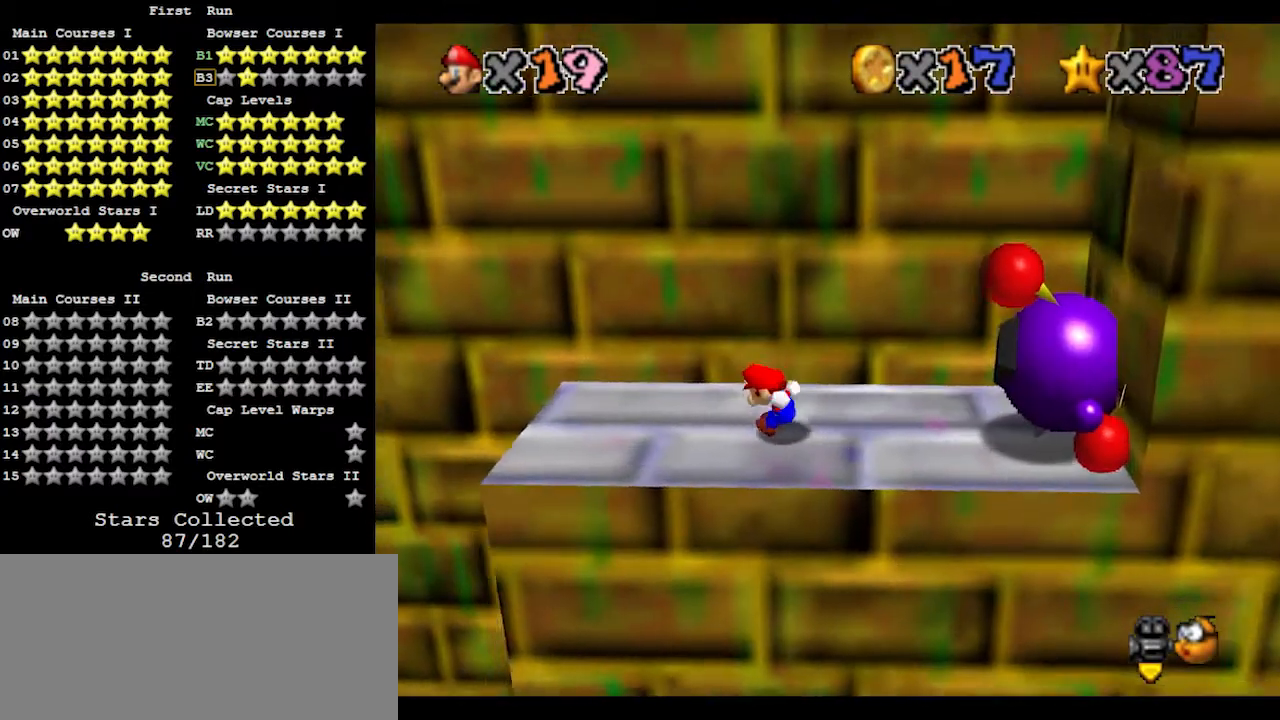
{"buttons": [], "left_stick": "right", "events": [[300, "left_stick", "right"]]}